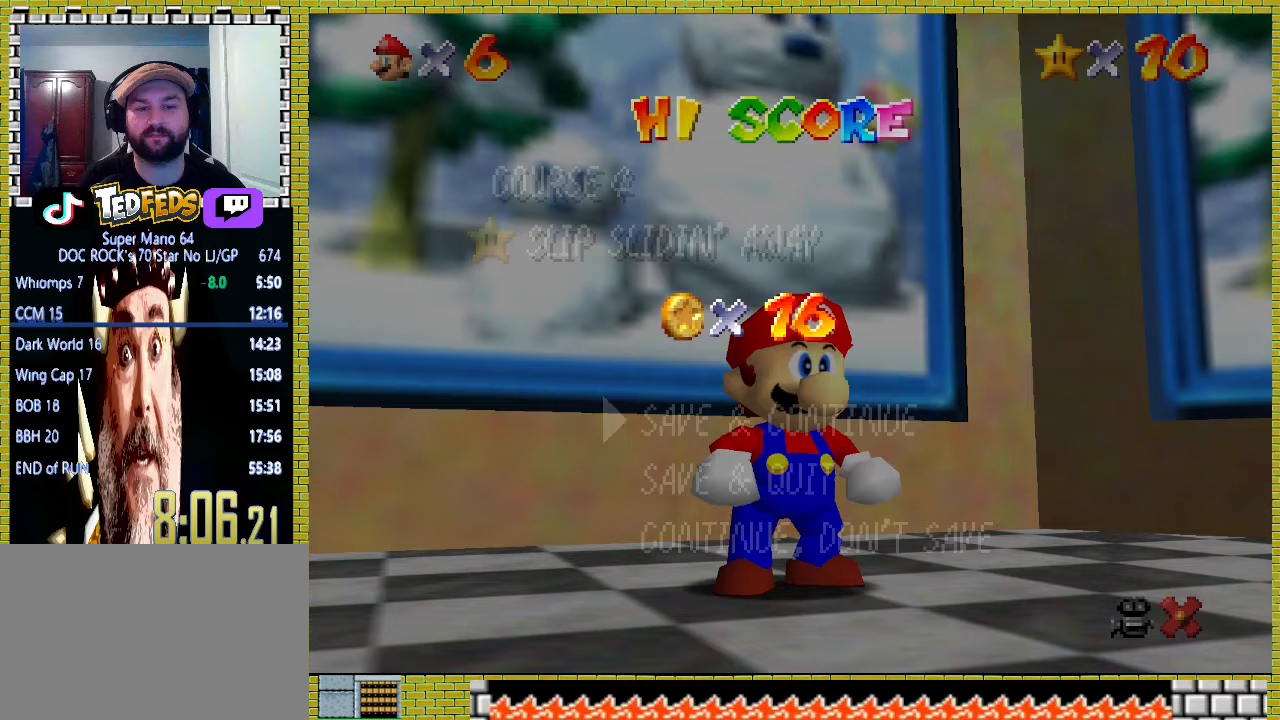
Gameplay with a controller (Xbox layout); each line is a JSON object with the inputs held at the frame after it. "events" lists button and stick changes between this image and that frame as [ms after this image, input, new state], when the widget could be followed in between. Not read: L2 L3 R2 R3 right_stick.
{"buttons": [], "left_stick": "up", "events": [[267, "A", "down"], [367, "A", "up"], [400, "left_stick", "up"]]}
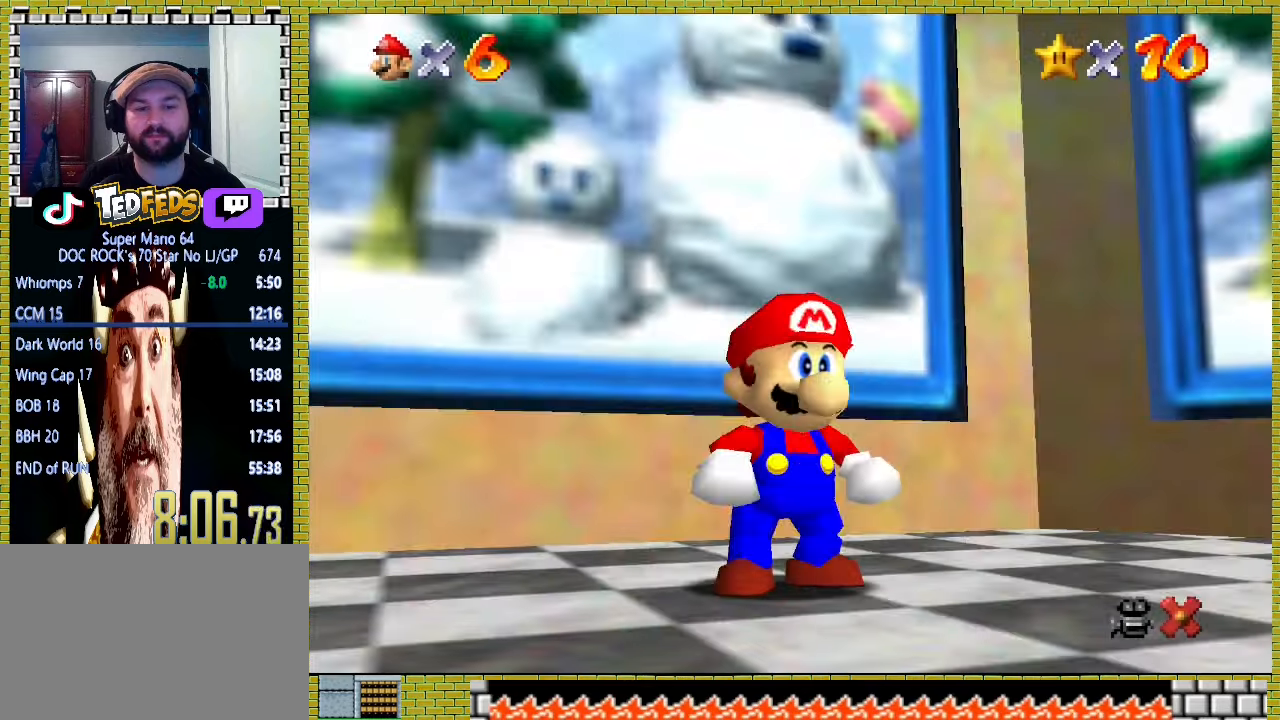
{"buttons": [], "left_stick": "up", "events": [[333, "A", "down"], [467, "A", "up"]]}
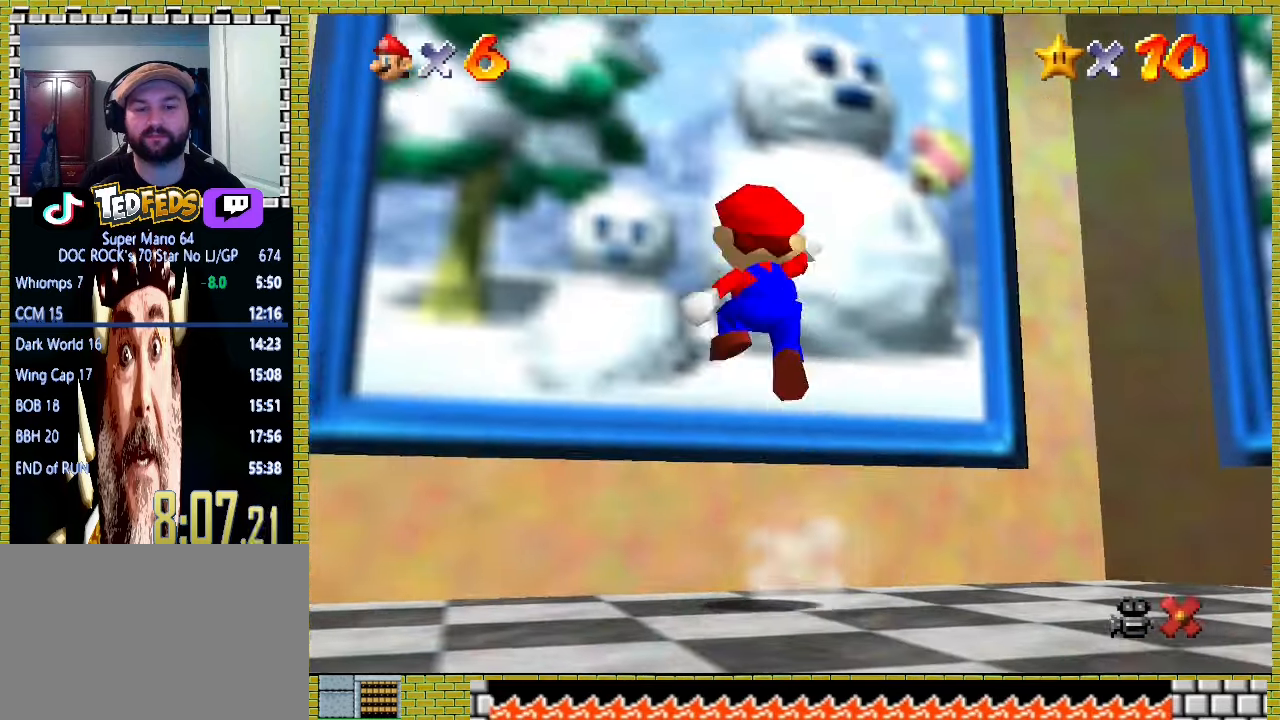
{"buttons": ["A"], "left_stick": "up", "events": [[433, "A", "down"]]}
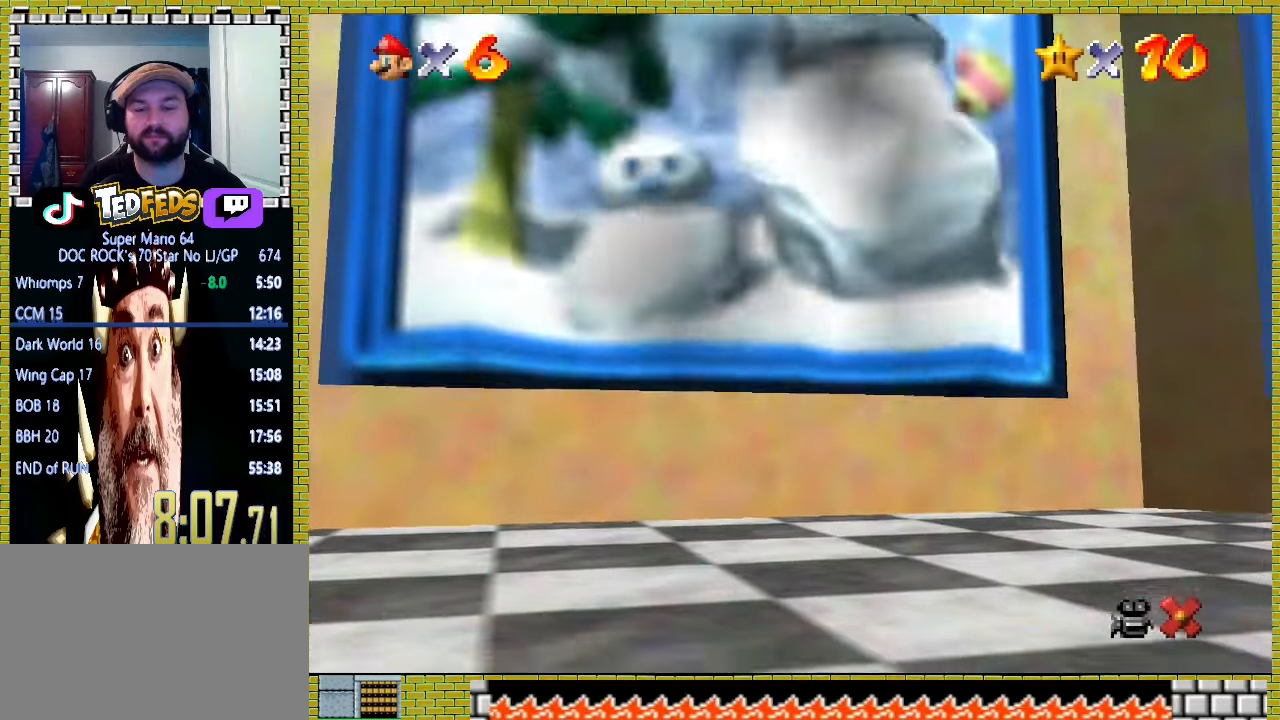
{"buttons": ["A"], "left_stick": "center", "events": [[200, "A", "up"], [300, "A", "down"], [333, "left_stick", "center"], [367, "A", "up"], [467, "A", "down"]]}
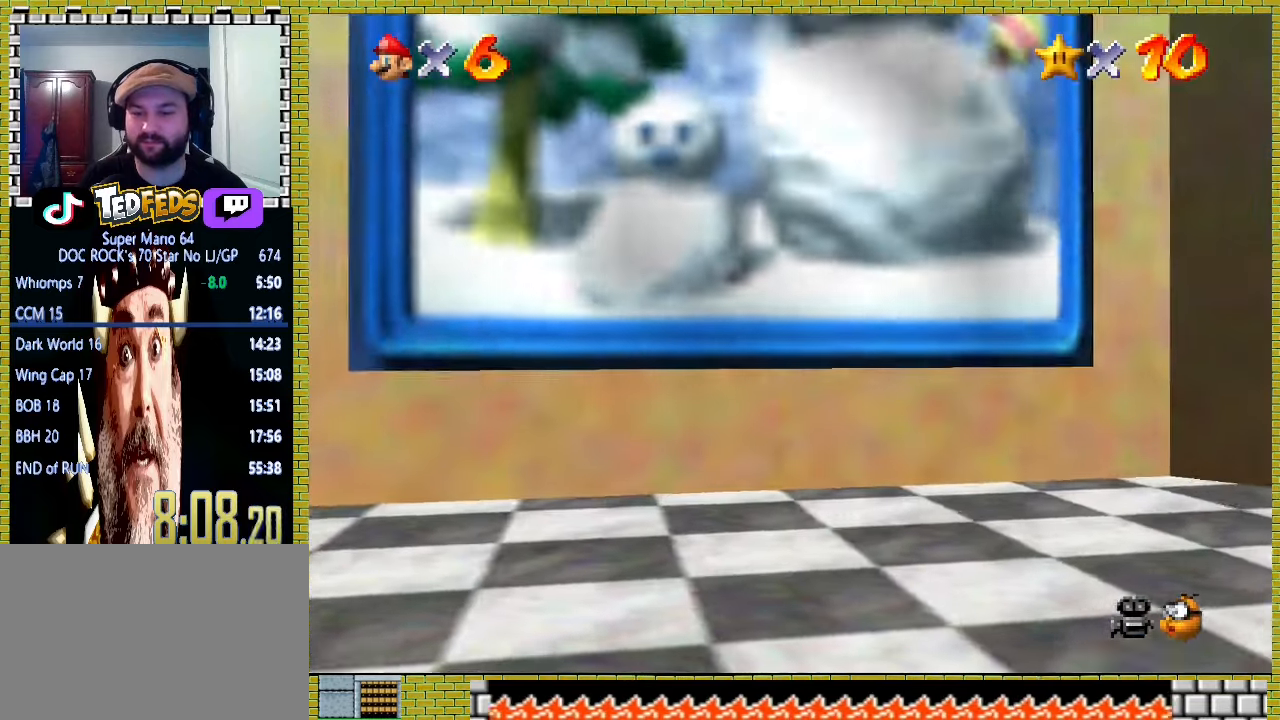
{"buttons": ["A"], "left_stick": "center", "events": [[33, "A", "up"], [133, "A", "down"], [233, "A", "up"], [300, "A", "down"], [400, "A", "up"], [500, "A", "down"]]}
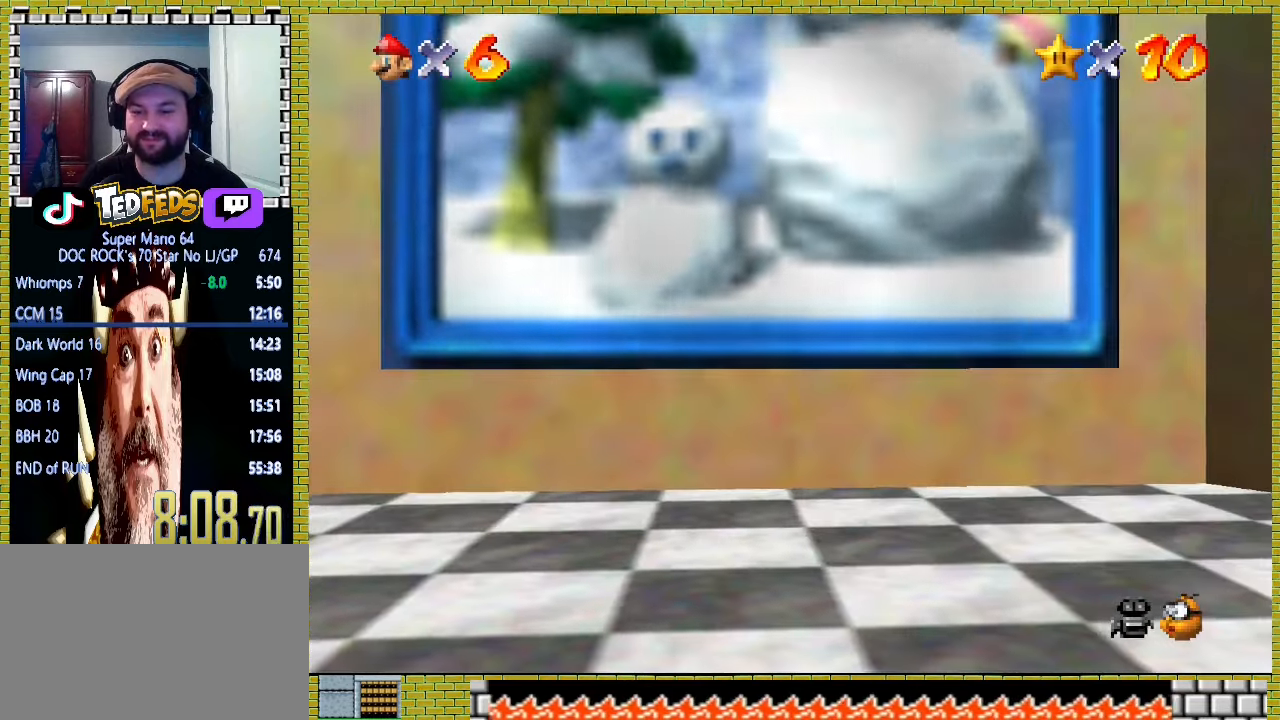
{"buttons": ["A"], "left_stick": "center", "events": [[67, "A", "up"], [167, "A", "down"], [267, "A", "up"], [333, "A", "down"], [433, "A", "up"], [500, "A", "down"]]}
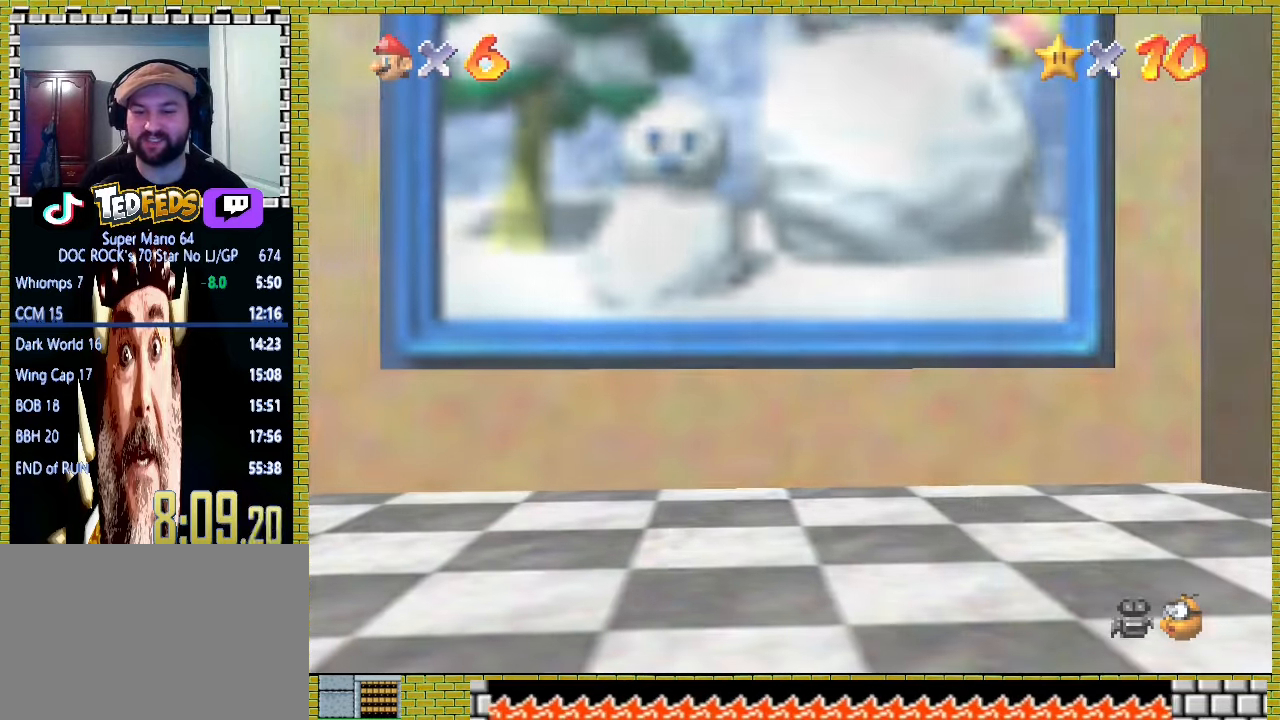
{"buttons": ["A"], "left_stick": "center", "events": [[100, "A", "up"], [200, "A", "down"], [267, "A", "up"], [333, "A", "down"], [433, "A", "up"], [500, "A", "down"]]}
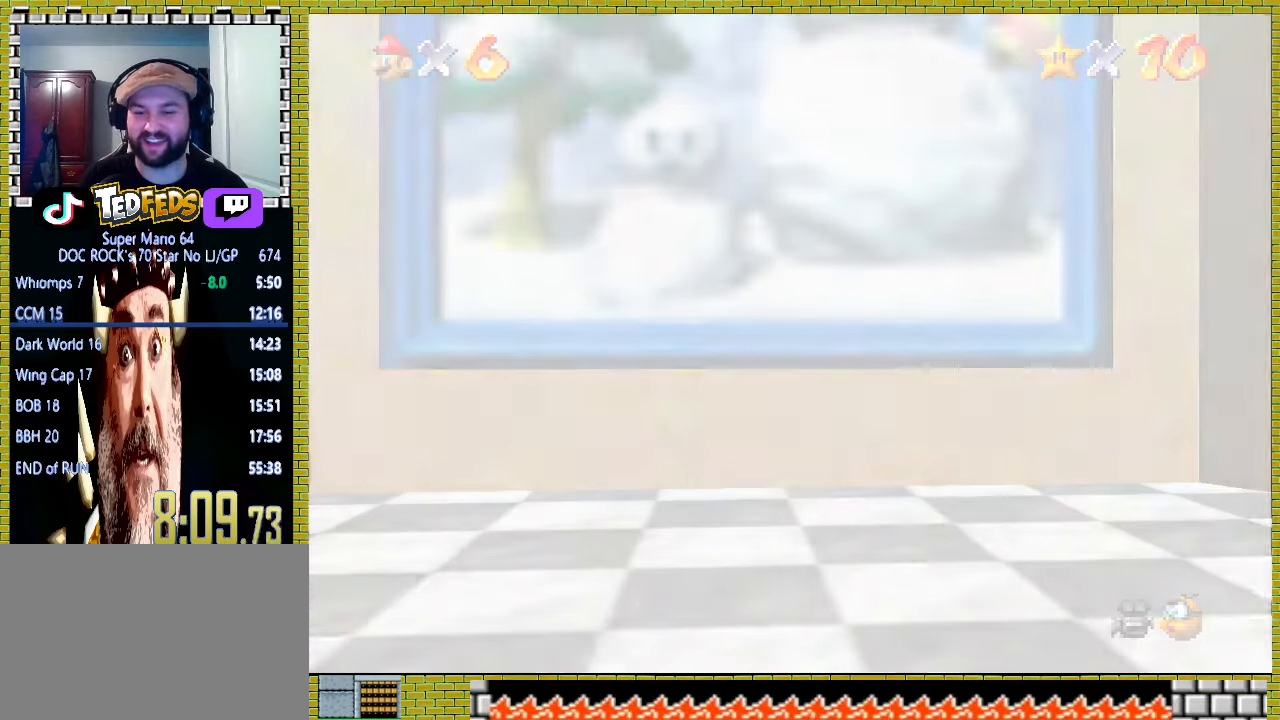
{"buttons": [], "left_stick": "center", "events": [[233, "A", "up"], [433, "A", "down"], [500, "A", "up"]]}
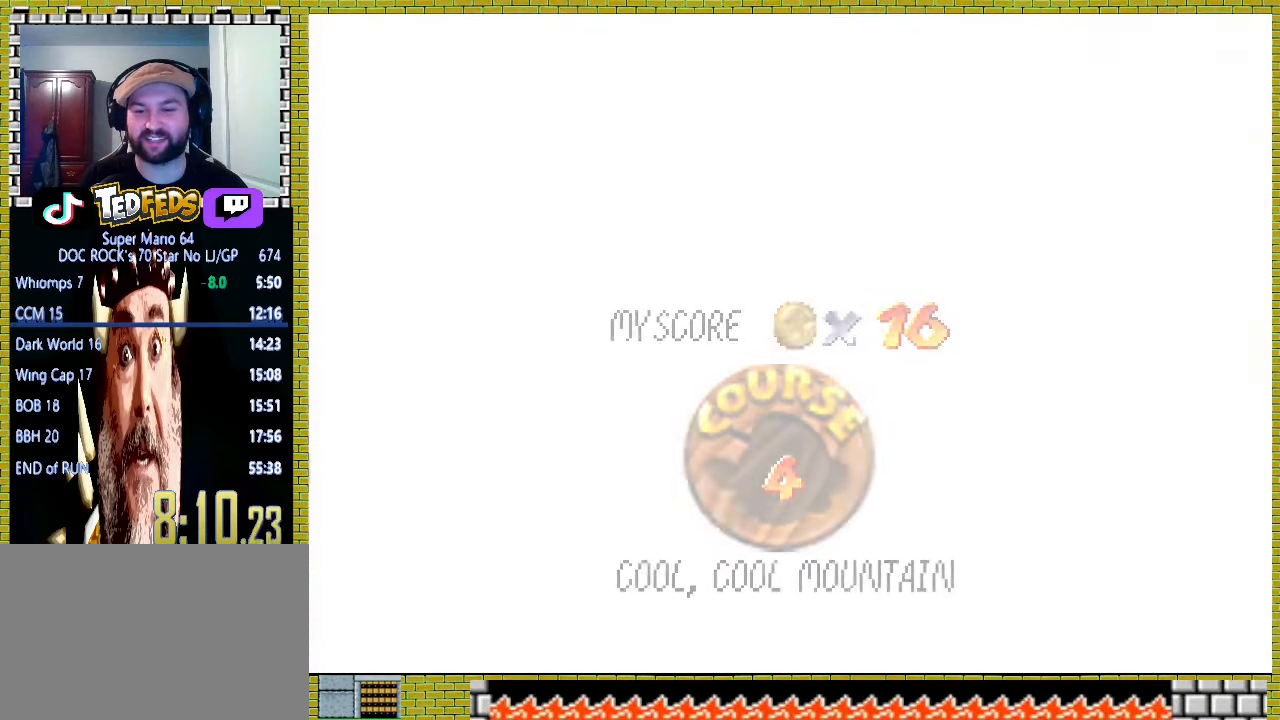
{"buttons": ["A"], "left_stick": "center", "events": [[133, "A", "down"], [300, "A", "up"], [333, "A", "down"], [400, "A", "up"], [467, "A", "down"]]}
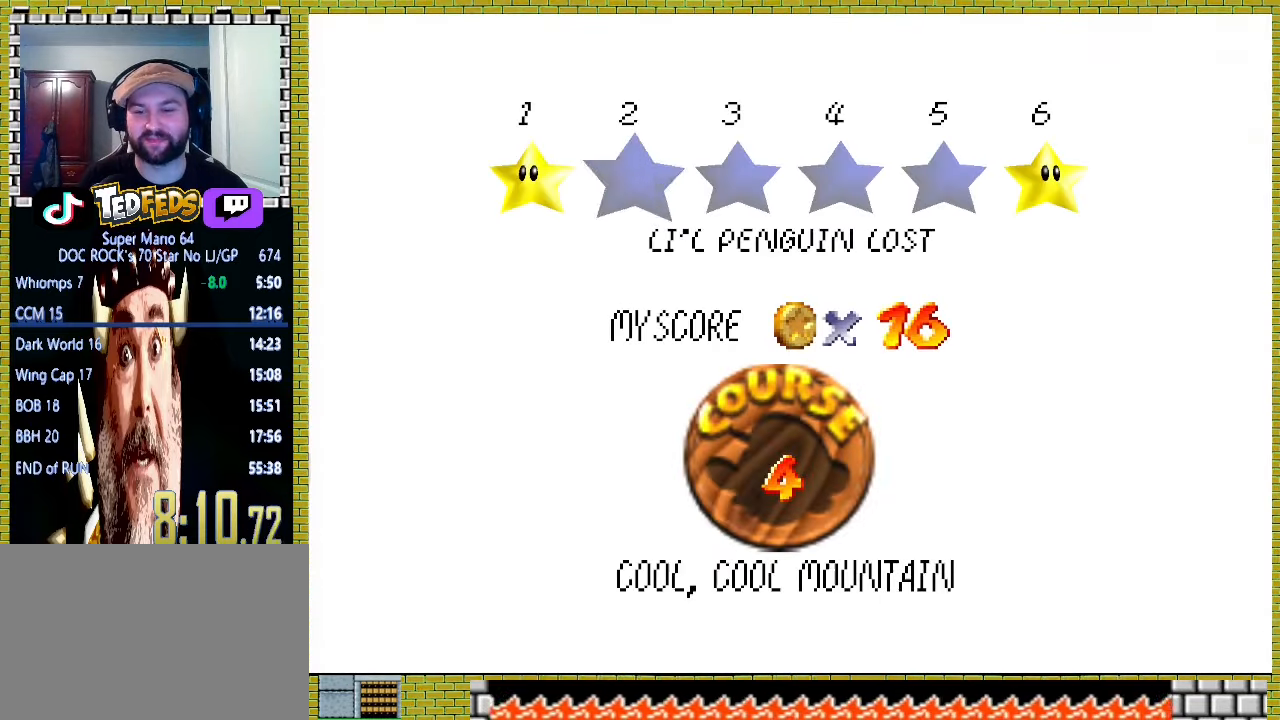
{"buttons": ["A"], "left_stick": "center", "events": [[33, "A", "up"], [100, "A", "down"], [133, "A", "up"], [233, "A", "down"], [267, "A", "up"], [333, "A", "down"], [400, "A", "up"], [467, "A", "down"]]}
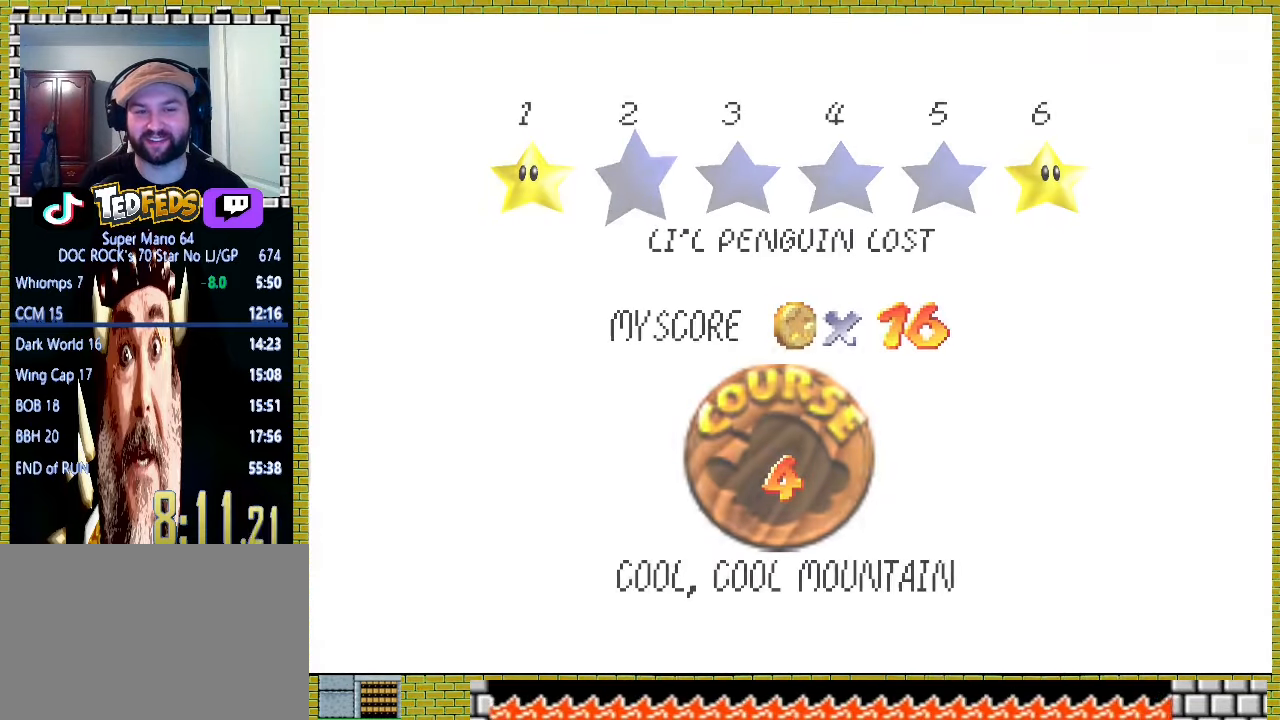
{"buttons": ["A"], "left_stick": "center", "events": [[33, "A", "up"], [100, "A", "down"]]}
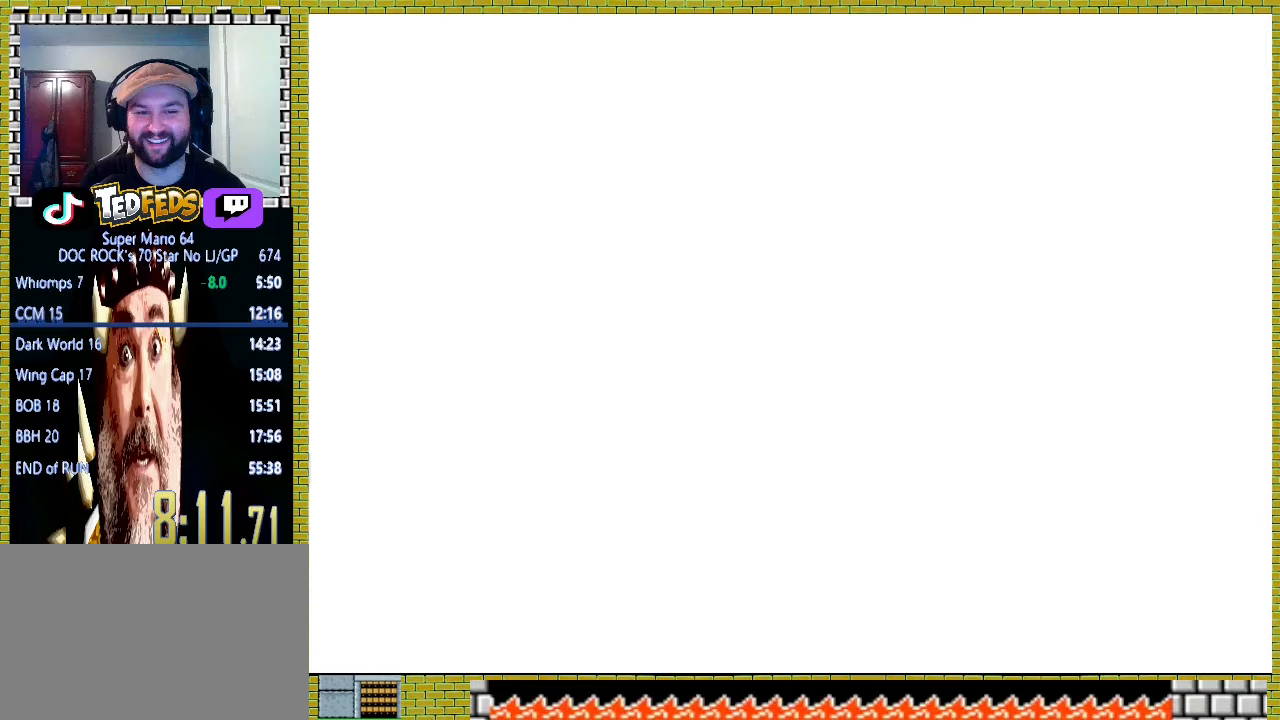
{"buttons": ["A"], "left_stick": "center", "events": []}
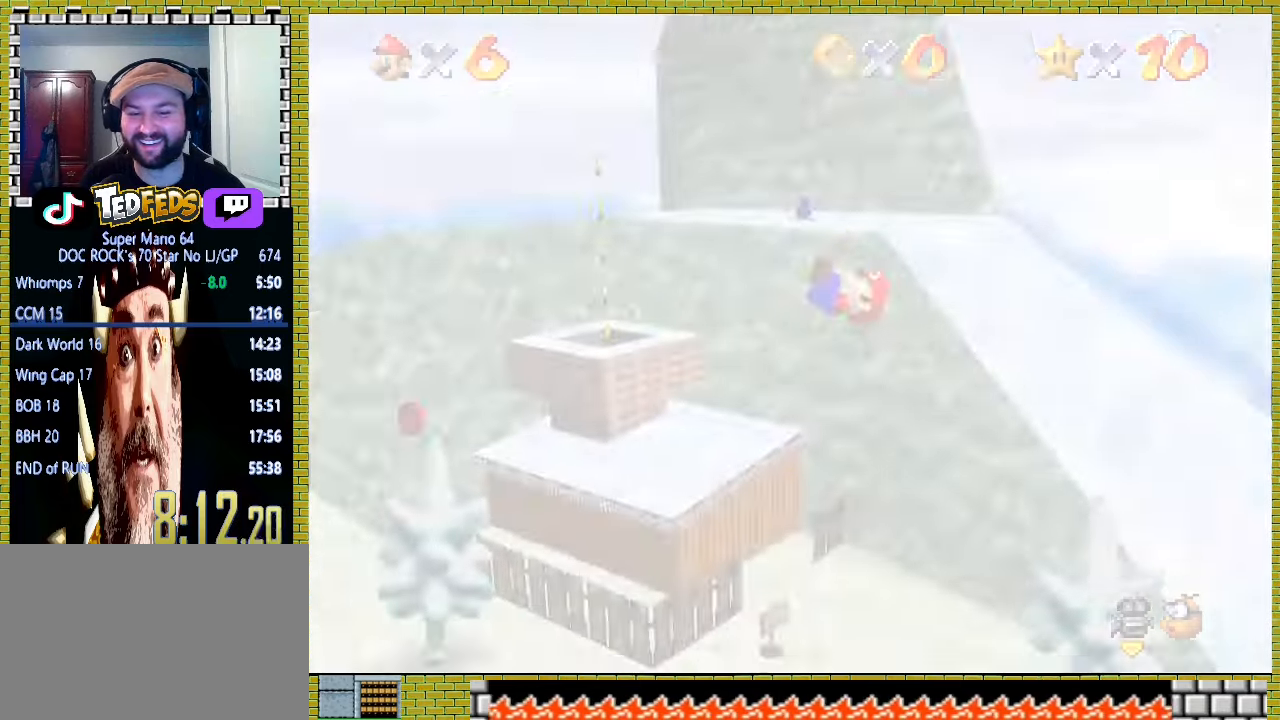
{"buttons": ["A"], "left_stick": "up", "events": [[400, "left_stick", "up"]]}
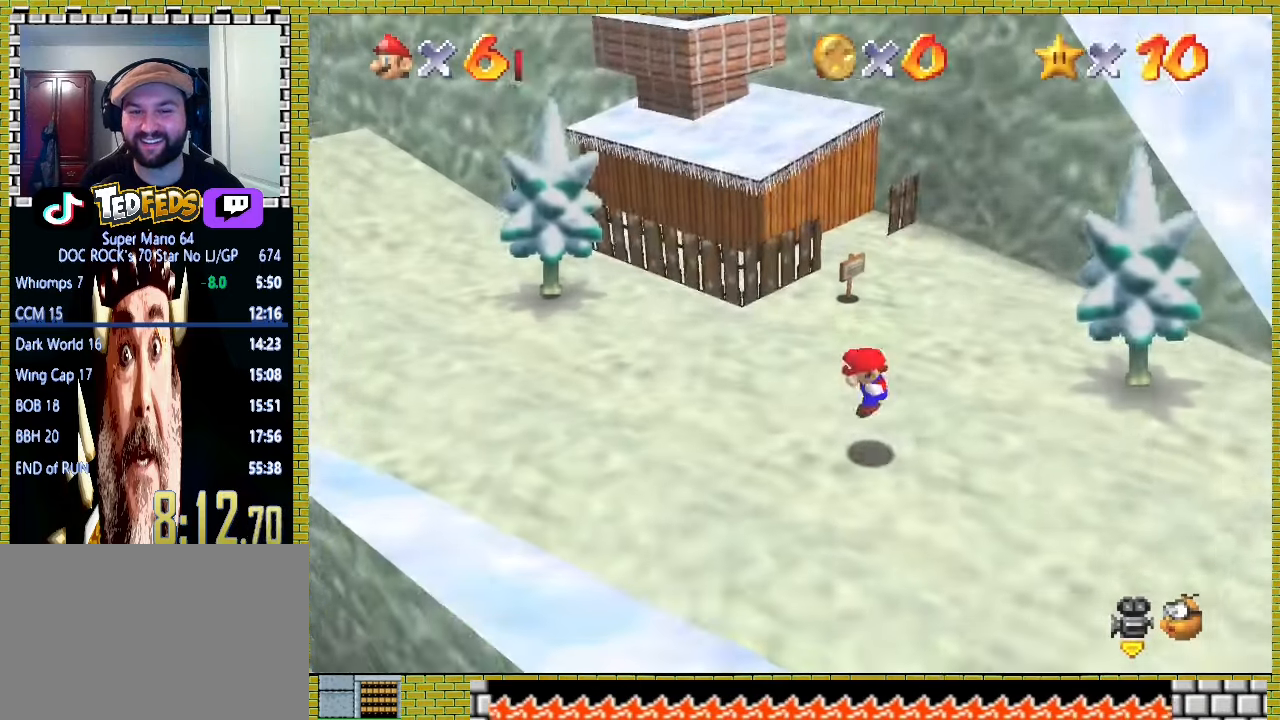
{"buttons": [], "left_stick": "up", "events": [[167, "A", "up"]]}
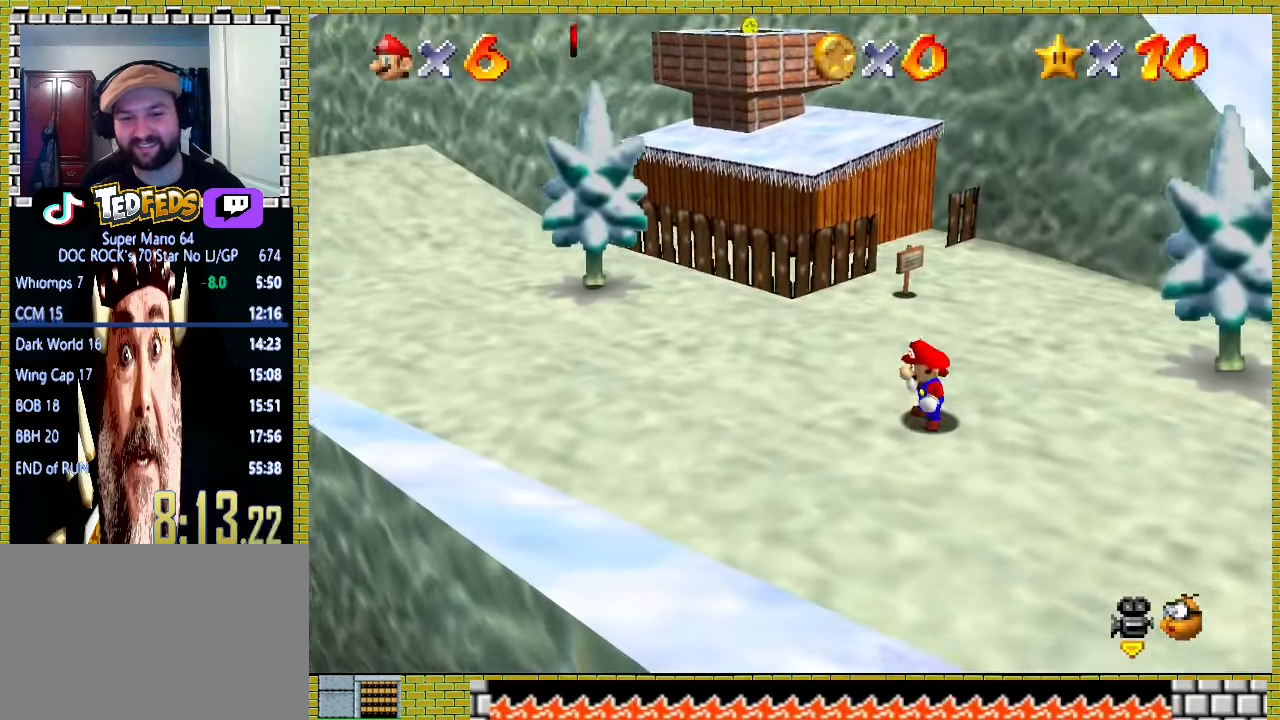
{"buttons": [], "left_stick": "up", "events": [[233, "A", "down"], [400, "A", "up"]]}
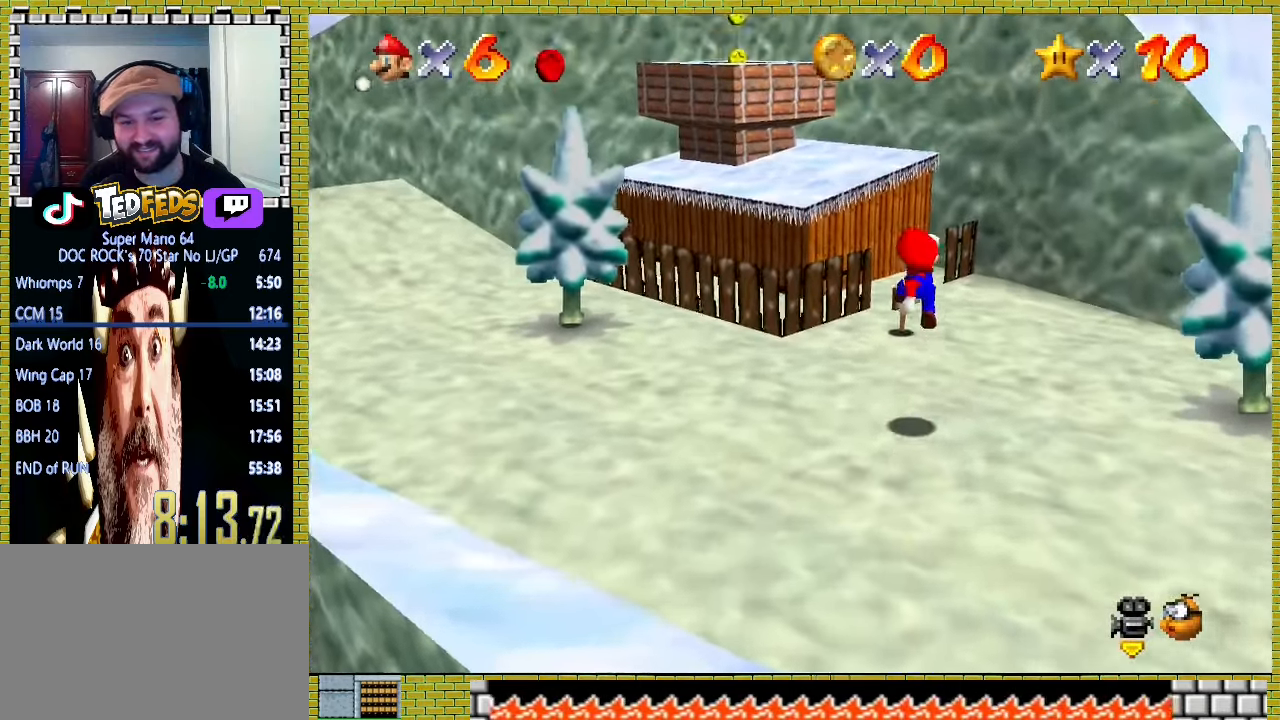
{"buttons": ["A"], "left_stick": "up", "events": [[400, "A", "down"]]}
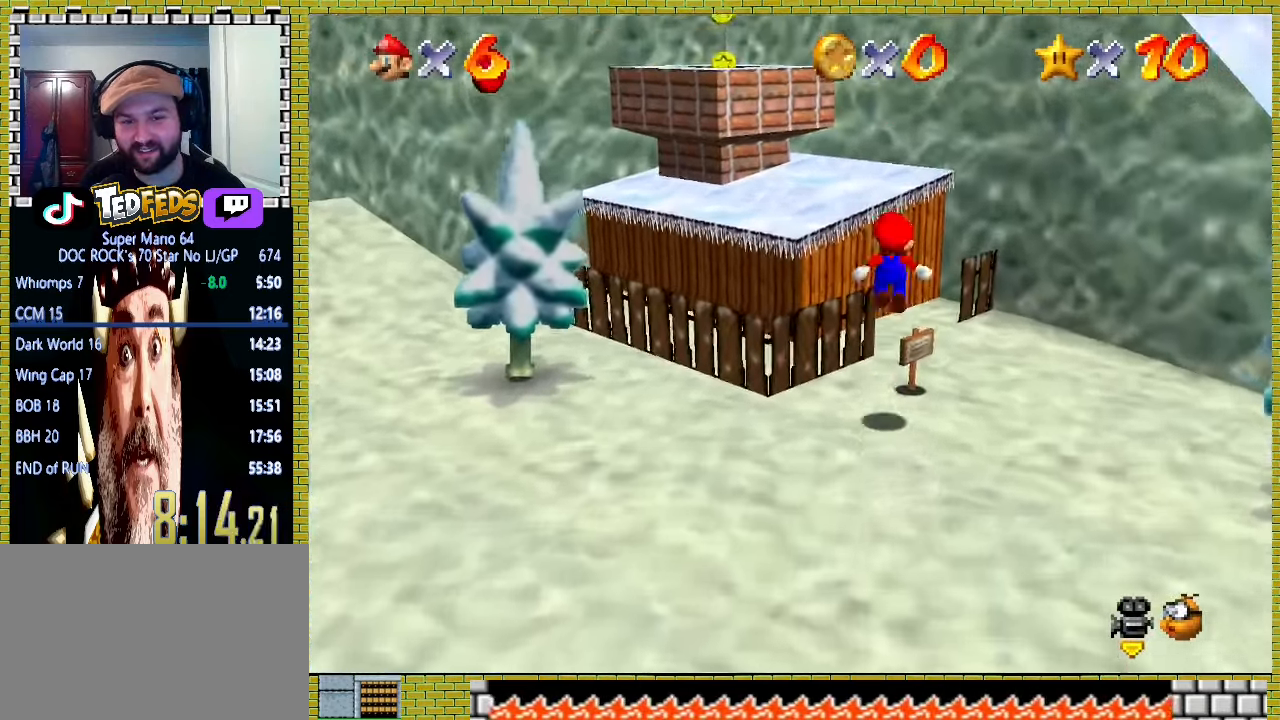
{"buttons": [], "left_stick": "up", "events": [[200, "A", "up"]]}
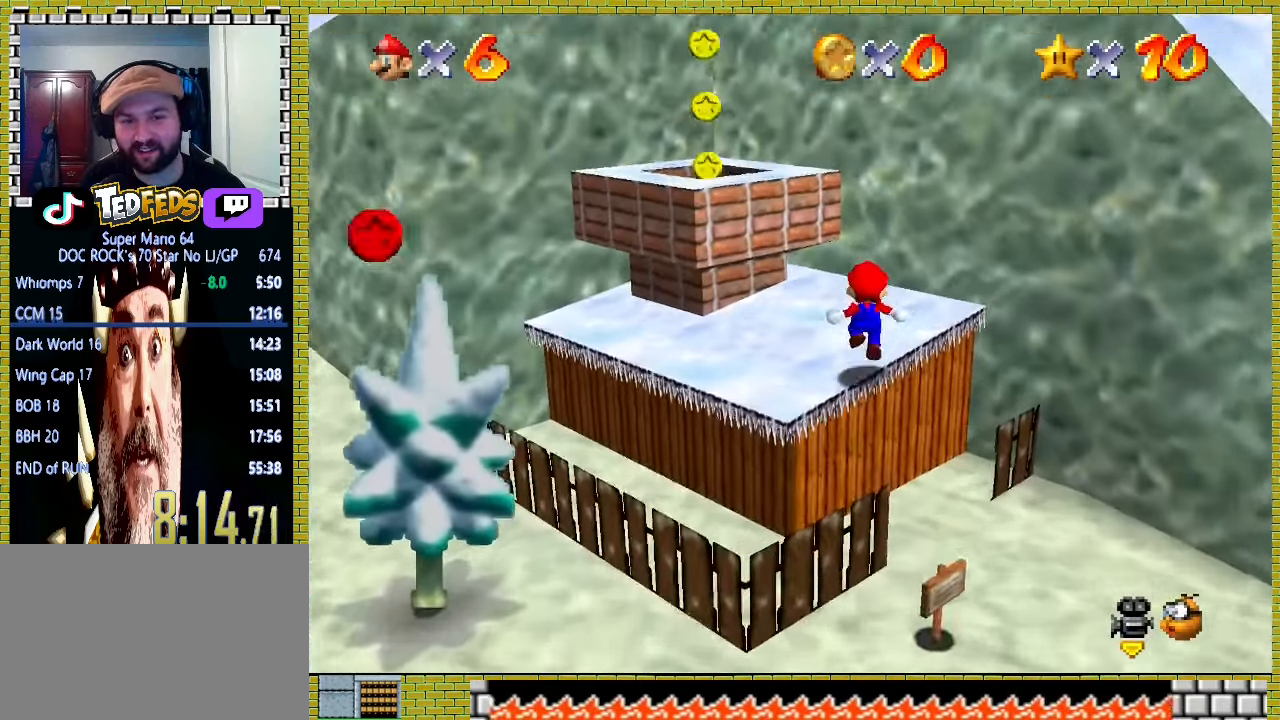
{"buttons": ["A"], "left_stick": "right", "events": [[100, "A", "down"], [200, "left_stick", "center"], [267, "left_stick", "down"], [367, "left_stick", "down-right"], [467, "left_stick", "right"]]}
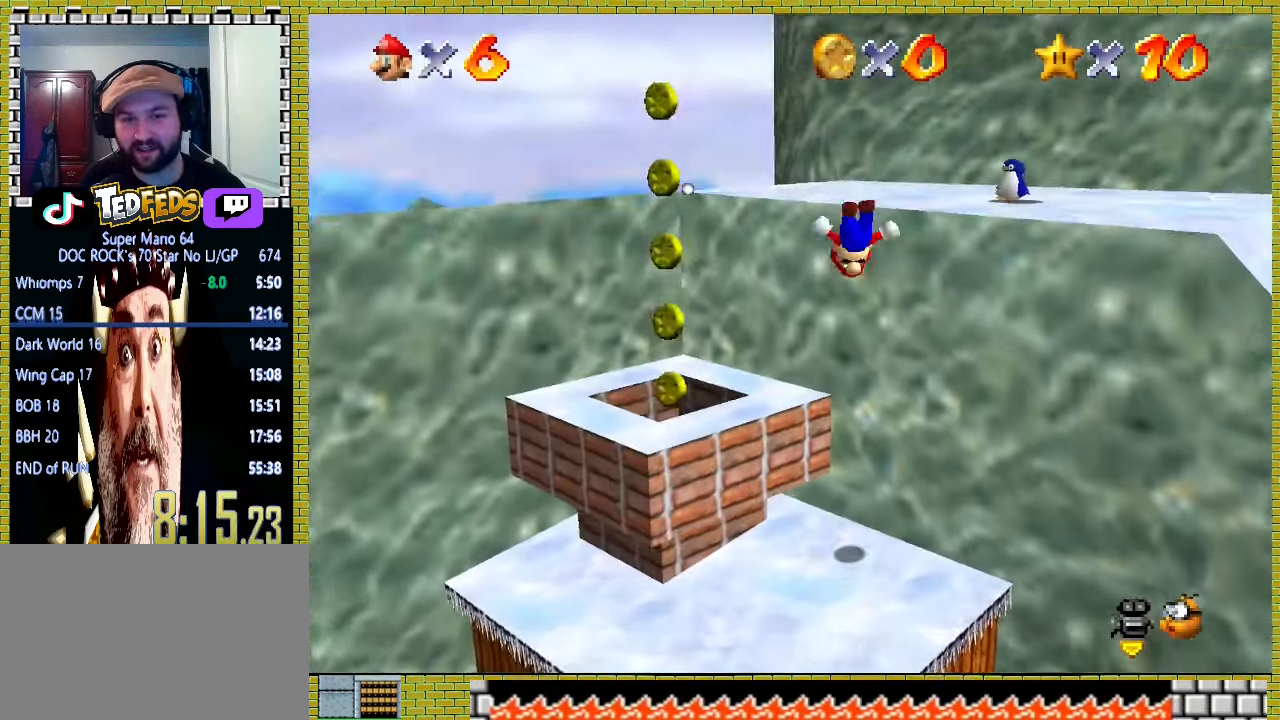
{"buttons": [], "left_stick": "right", "events": [[267, "A", "up"]]}
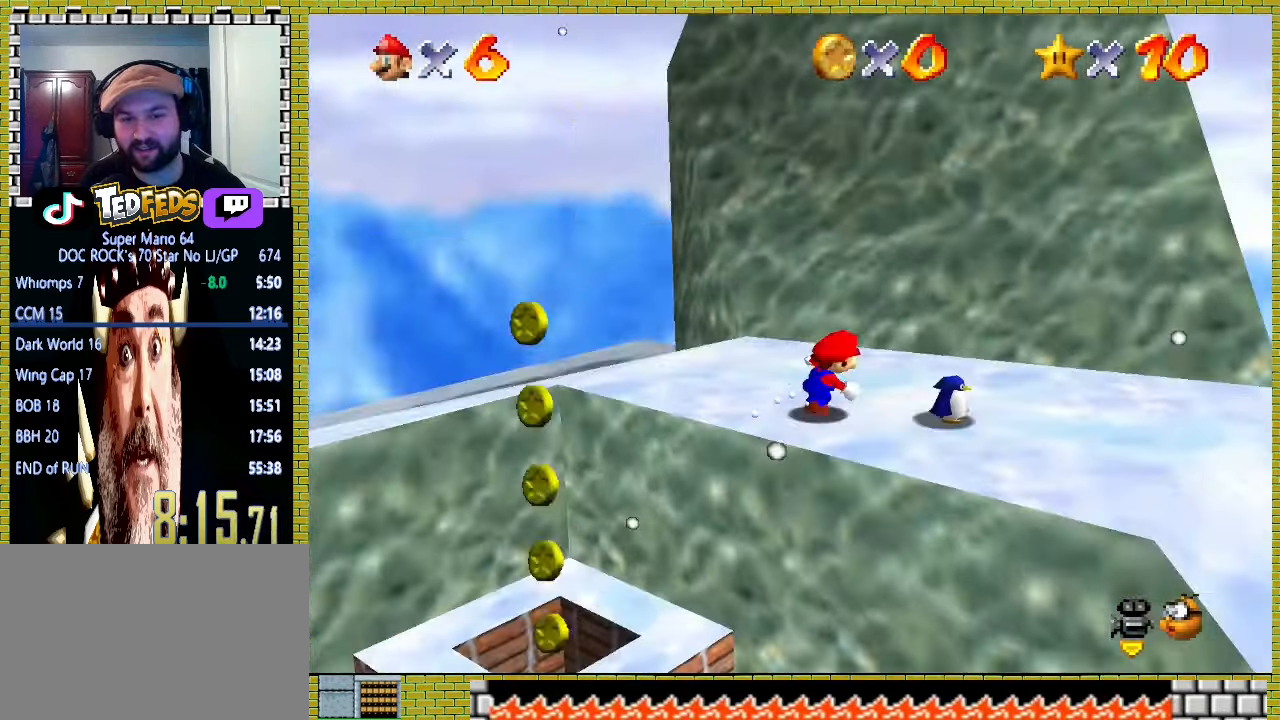
{"buttons": [], "left_stick": "right", "events": [[200, "X", "down"], [200, "left_stick", "center"], [300, "X", "up"], [500, "left_stick", "right"]]}
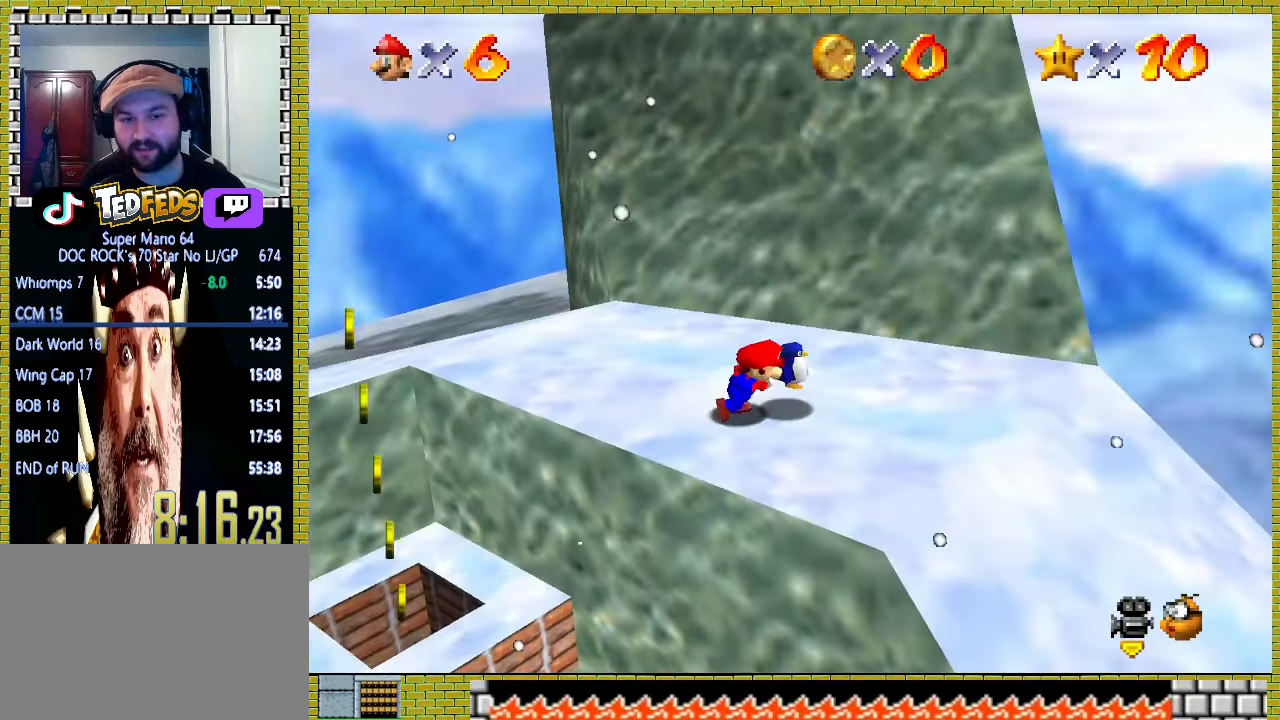
{"buttons": [], "left_stick": "right", "events": [[333, "A", "down"], [400, "A", "up"]]}
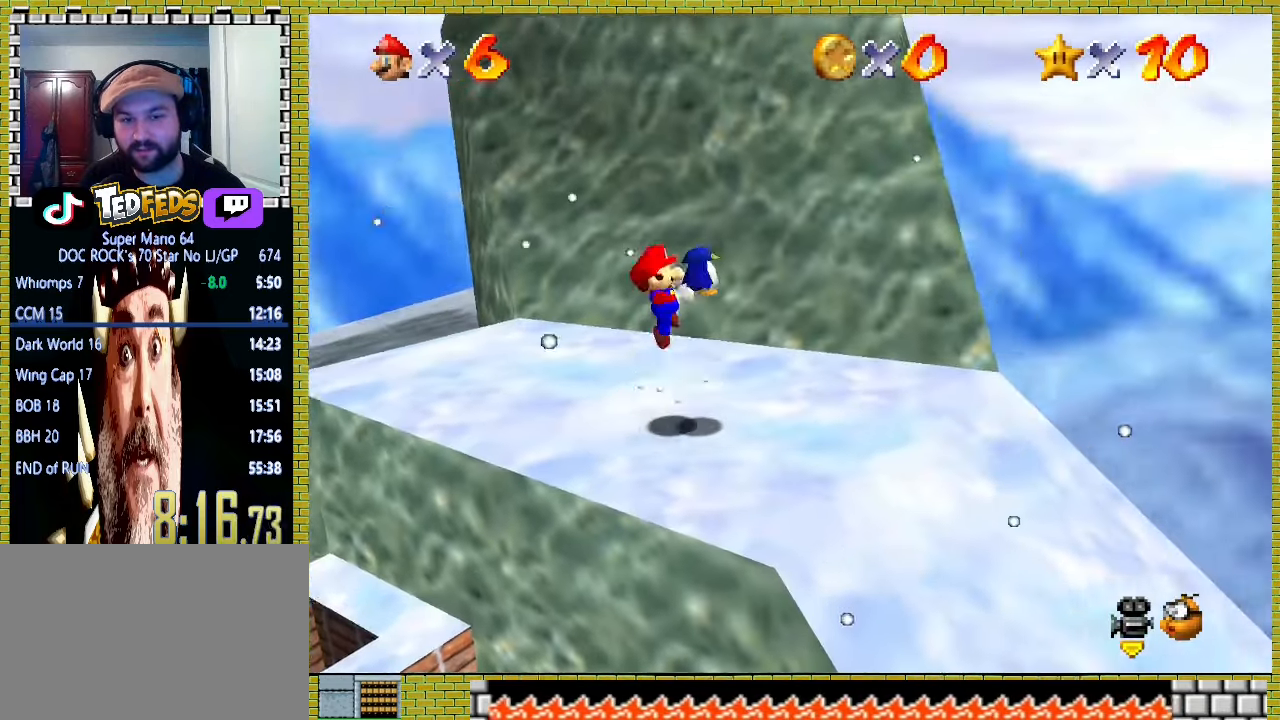
{"buttons": [], "left_stick": "right", "events": [[367, "A", "down"], [467, "A", "up"]]}
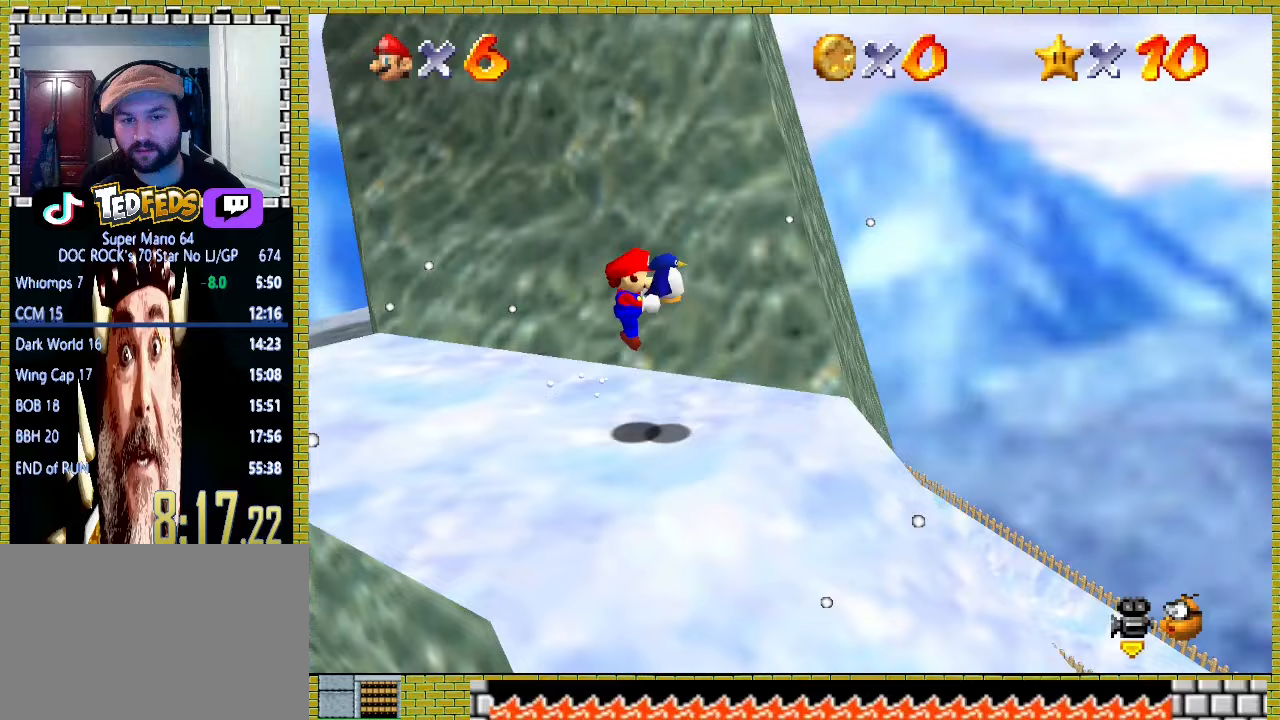
{"buttons": [], "left_stick": "down-right", "events": [[233, "left_stick", "down-right"]]}
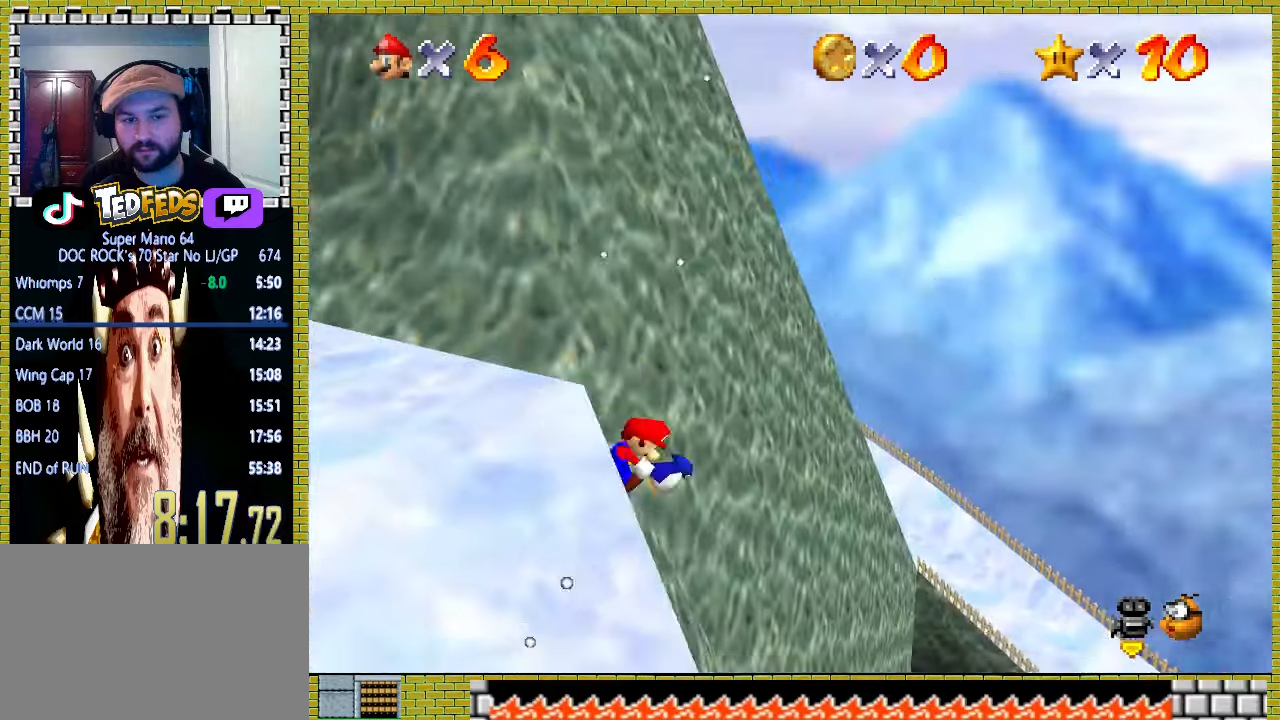
{"buttons": [], "left_stick": "right", "events": [[367, "left_stick", "right"]]}
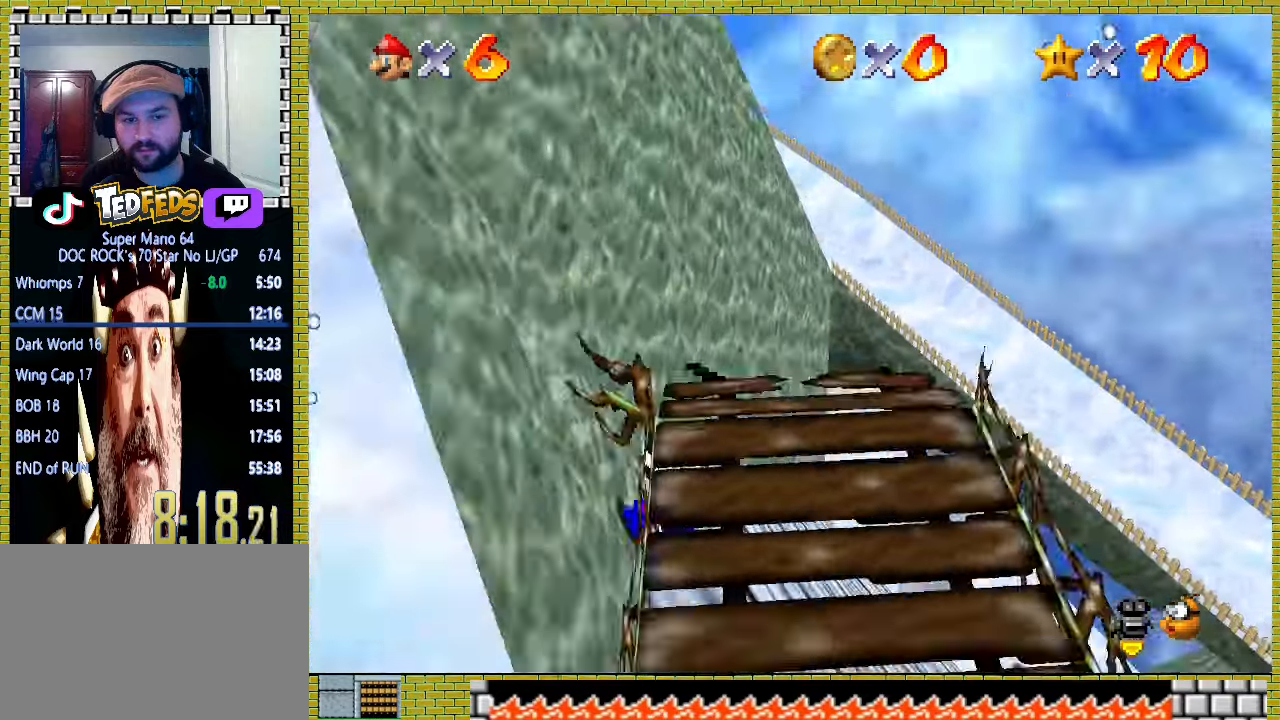
{"buttons": [], "left_stick": "right", "events": []}
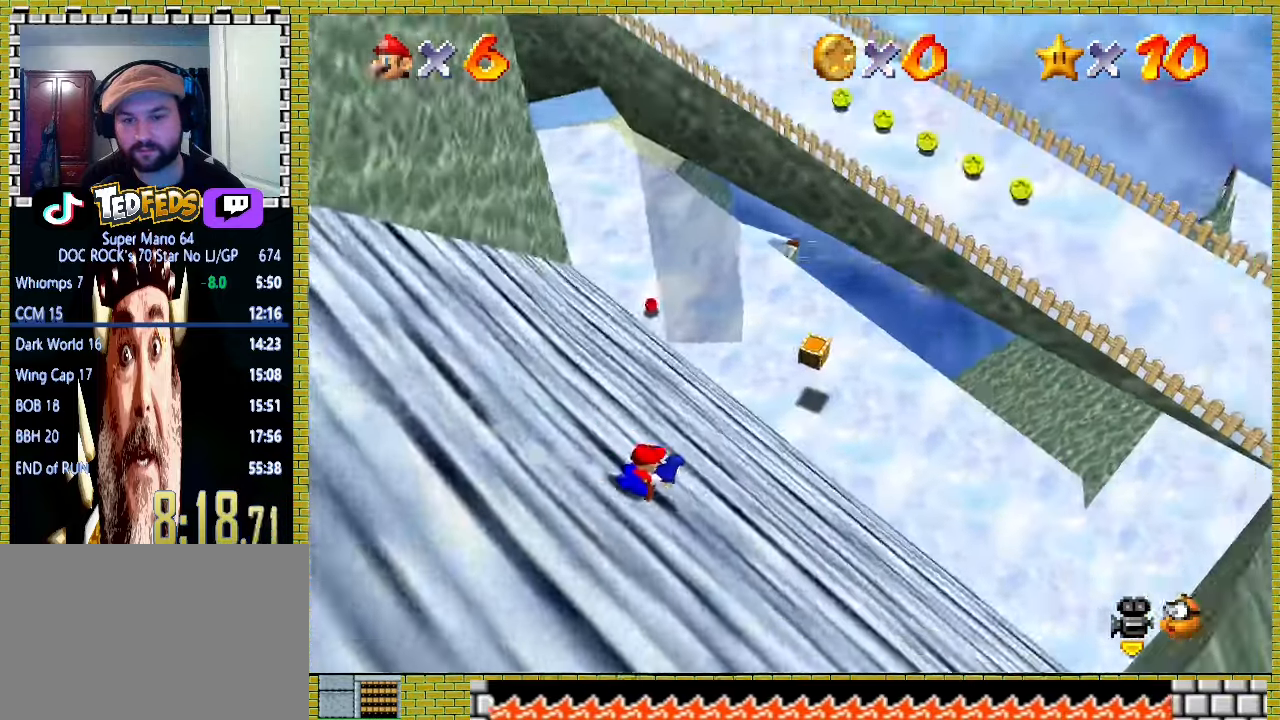
{"buttons": [], "left_stick": "right", "events": []}